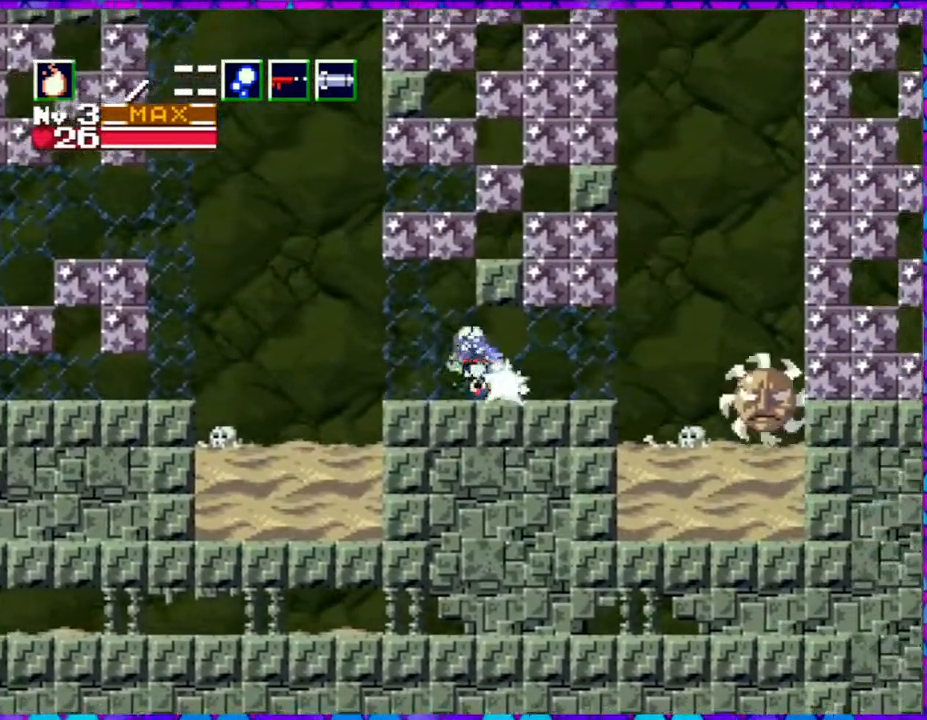
Gameplay with a controller (Nintendo layout); each line is a JSON object with the inputs held at the frame after it. "events" lists button and stick changes between this image and that frame as [ms after this image, input, new state], when the widget could be followed in between. Not read: L3 R3 left_stick.
{"buttons": ["Y"], "right_stick": "center", "events": [[17, "DPAD_RIGHT", "up"], [33, "Y", "up"], [100, "Y", "down"], [233, "Y", "up"], [283, "Y", "down"], [383, "Y", "up"], [450, "Y", "down"]]}
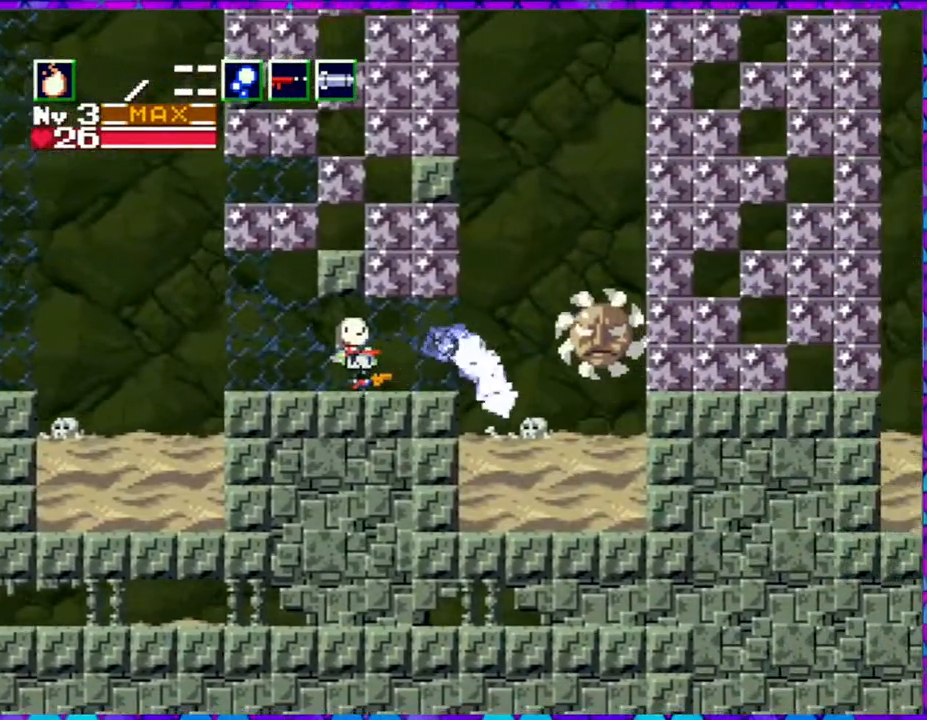
{"buttons": ["Y", "DPAD_RIGHT"], "right_stick": "center", "events": [[67, "Y", "up"], [117, "Y", "down"], [233, "Y", "up"], [300, "Y", "down"], [367, "DPAD_RIGHT", "down"], [383, "Y", "up"], [467, "Y", "down"]]}
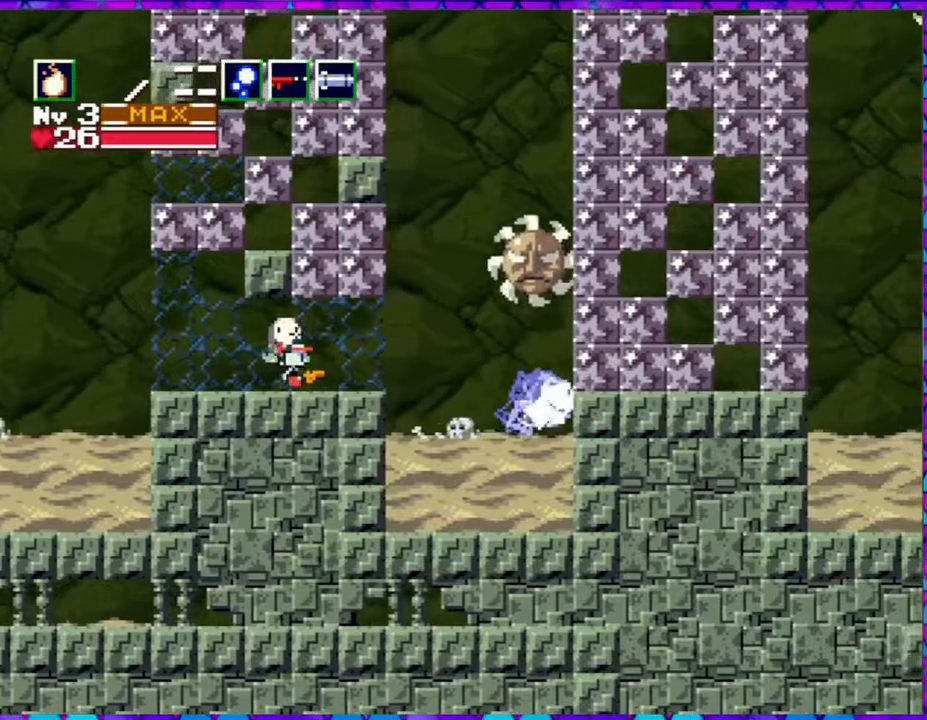
{"buttons": [], "right_stick": "center", "events": [[17, "DPAD_RIGHT", "up"], [50, "Y", "up"]]}
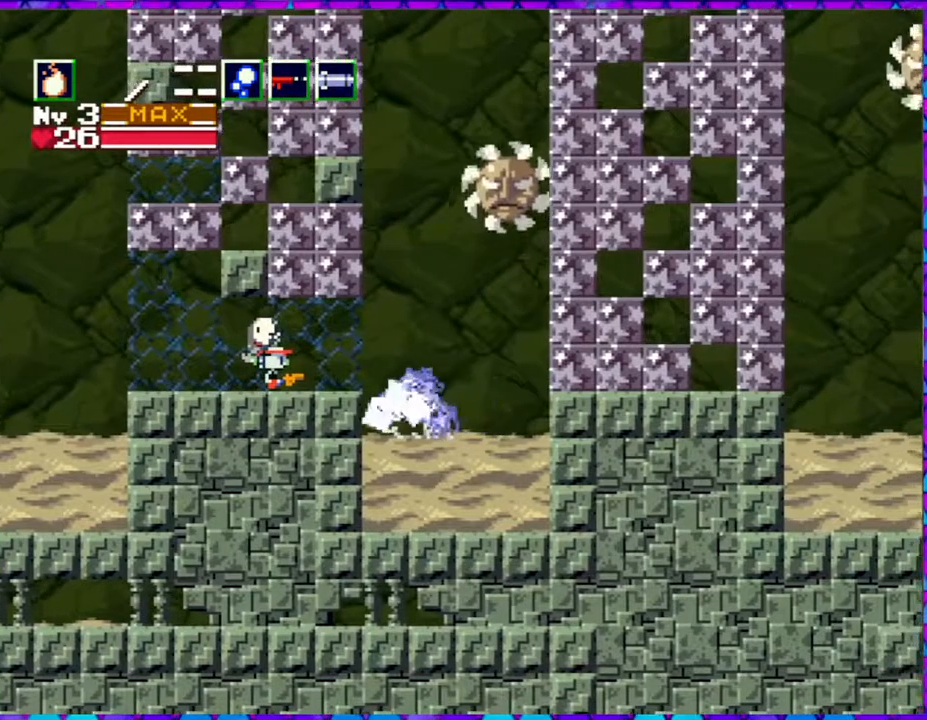
{"buttons": [], "right_stick": "center", "events": [[167, "DPAD_RIGHT", "down"], [300, "DPAD_RIGHT", "up"]]}
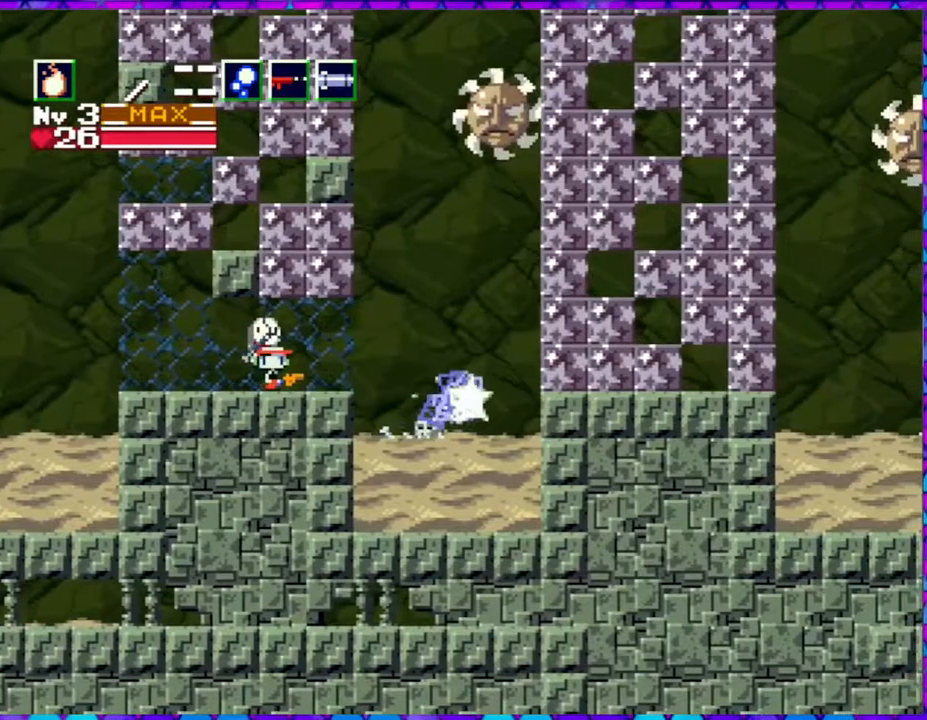
{"buttons": ["DPAD_RIGHT"], "right_stick": "center", "events": [[100, "R1", "down"], [200, "R1", "up"], [450, "DPAD_RIGHT", "down"]]}
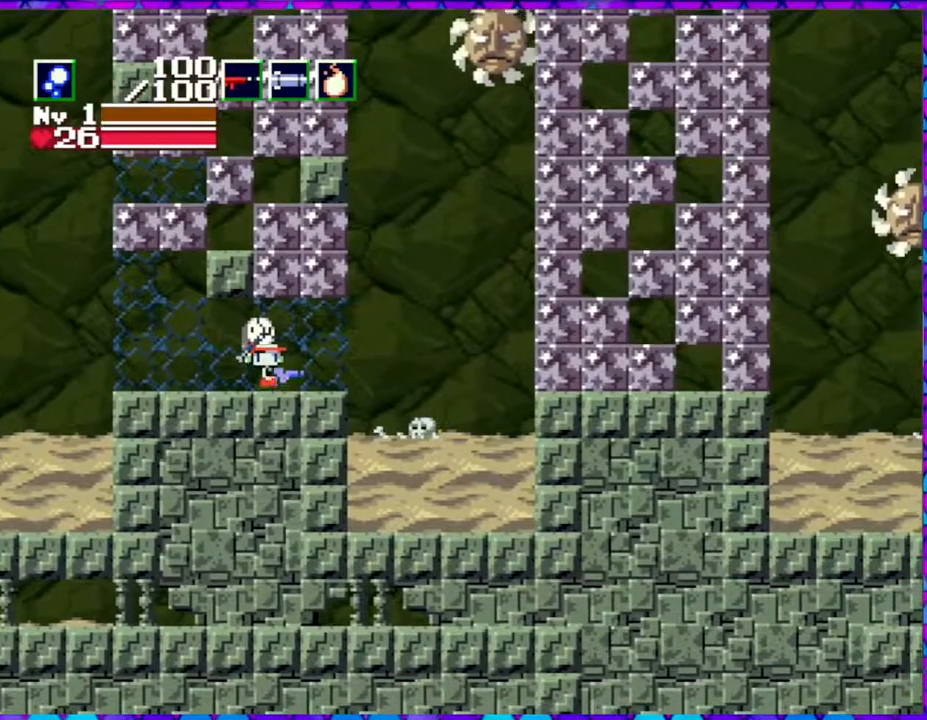
{"buttons": [], "right_stick": "center", "events": [[217, "DPAD_RIGHT", "up"], [350, "R1", "down"], [433, "R1", "up"]]}
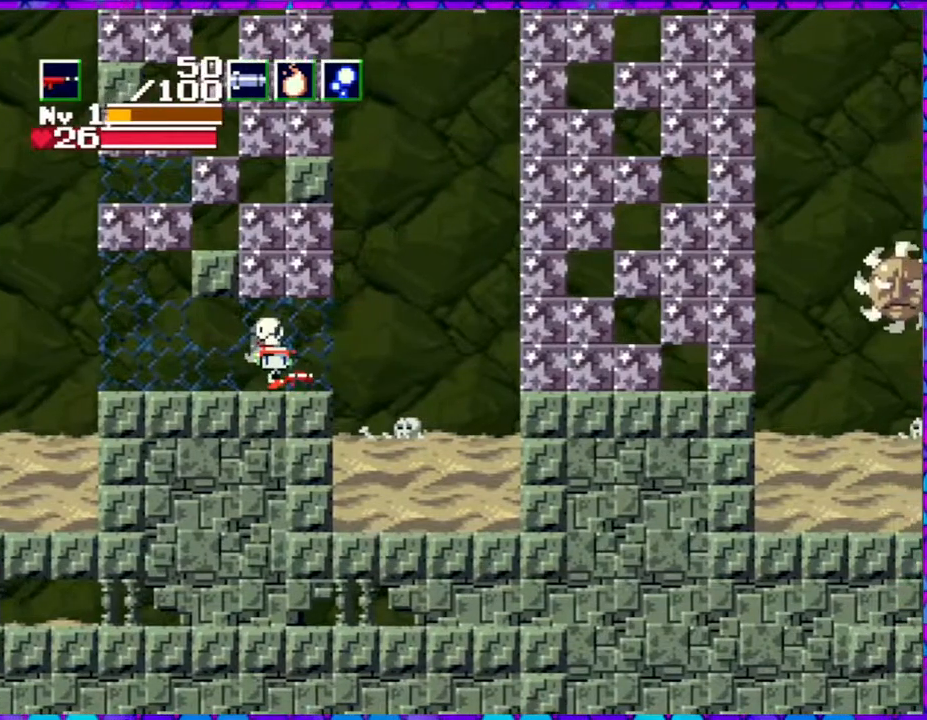
{"buttons": ["DPAD_RIGHT"], "right_stick": "center", "events": [[383, "DPAD_RIGHT", "down"]]}
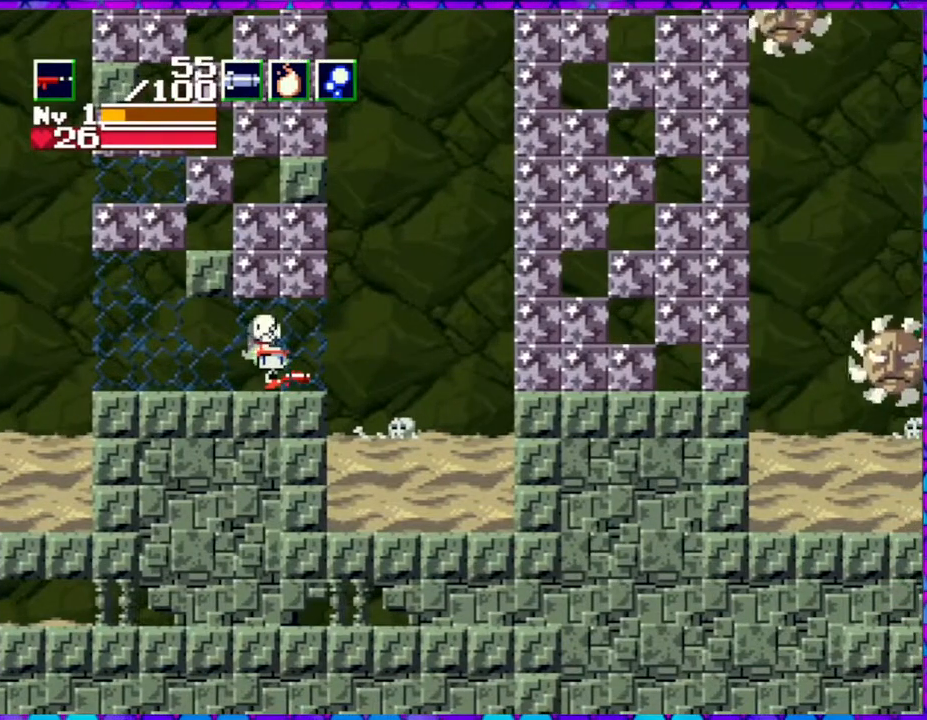
{"buttons": ["Y", "DPAD_UP"], "right_stick": "center", "events": [[83, "DPAD_UP", "down"], [100, "DPAD_RIGHT", "up"], [133, "Y", "down"], [217, "Y", "up"], [283, "Y", "down"]]}
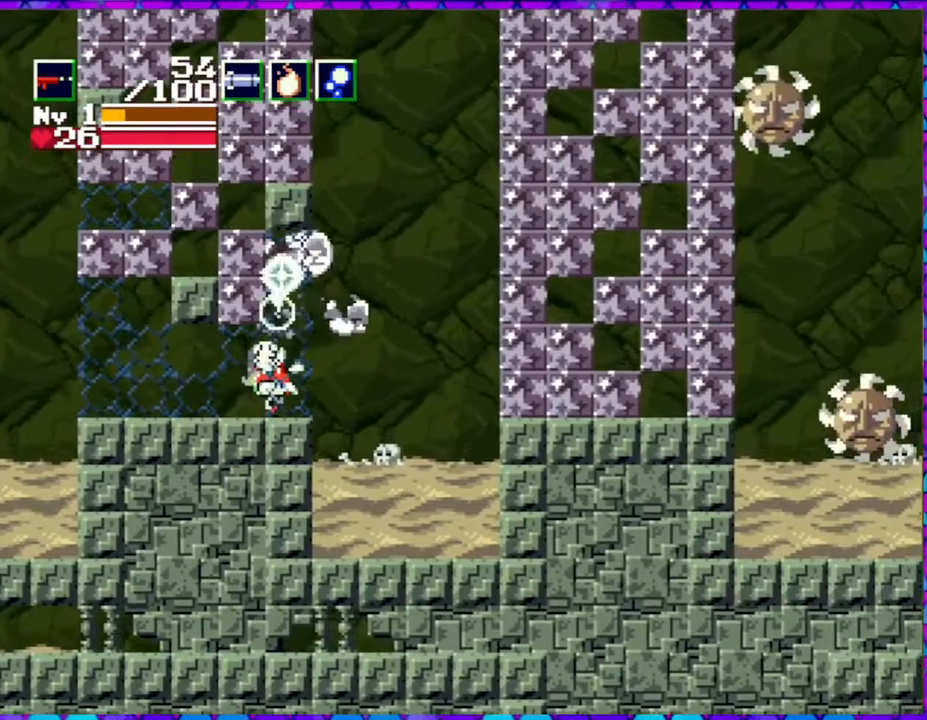
{"buttons": [], "right_stick": "center", "events": [[167, "DPAD_RIGHT", "down"], [233, "DPAD_UP", "up"], [283, "Y", "up"], [367, "DPAD_RIGHT", "up"]]}
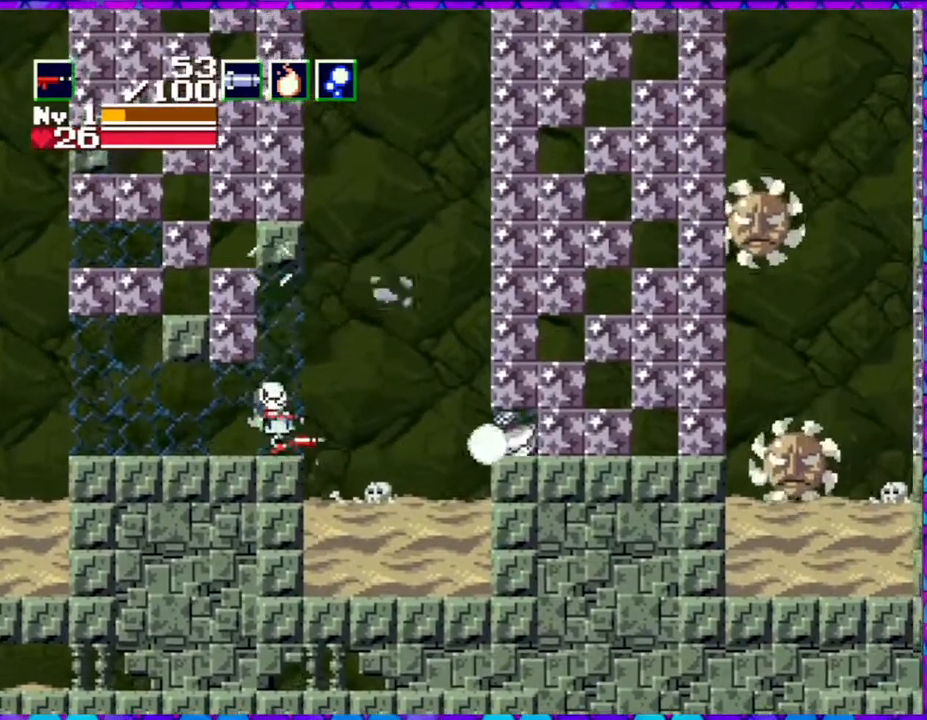
{"buttons": ["B", "Y"], "right_stick": "center", "events": [[117, "Y", "down"], [200, "B", "down"]]}
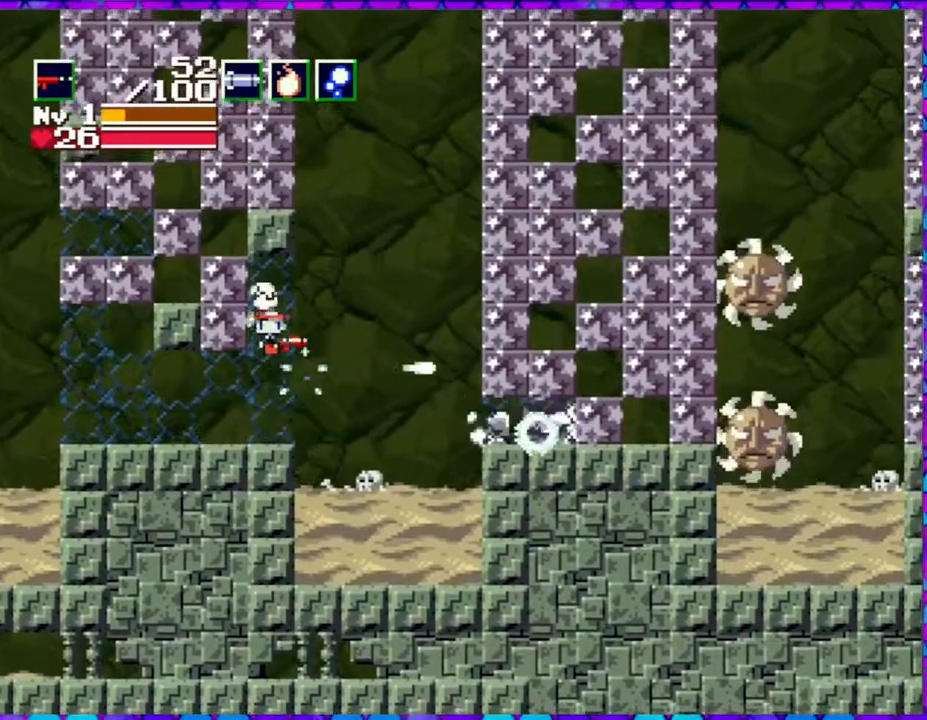
{"buttons": ["Y"], "right_stick": "center", "events": [[17, "B", "up"]]}
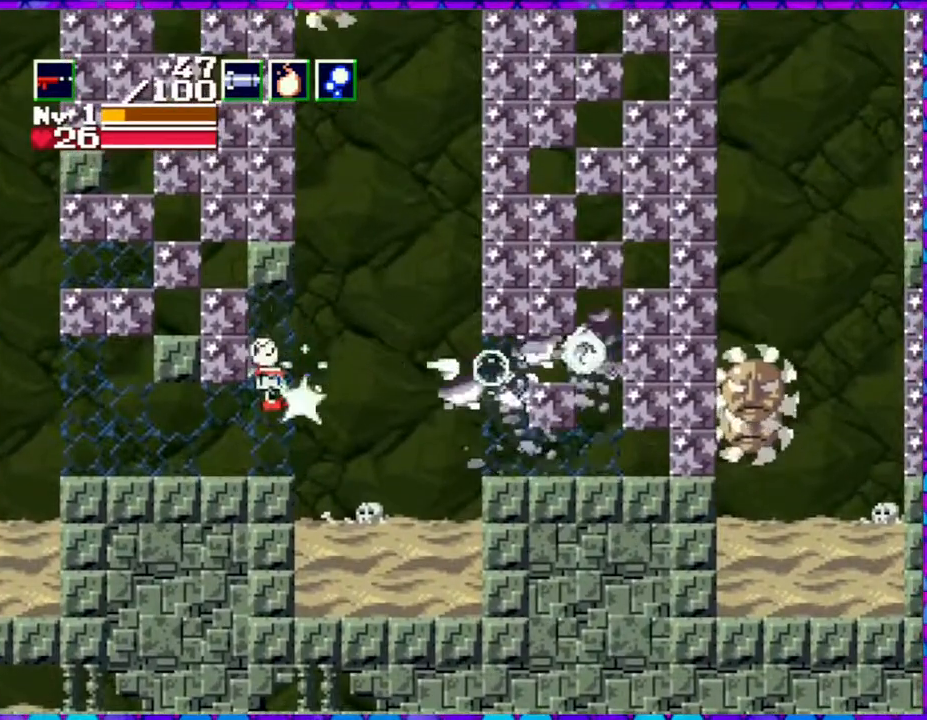
{"buttons": ["Y"], "right_stick": "center", "events": [[300, "B", "down"], [483, "B", "up"]]}
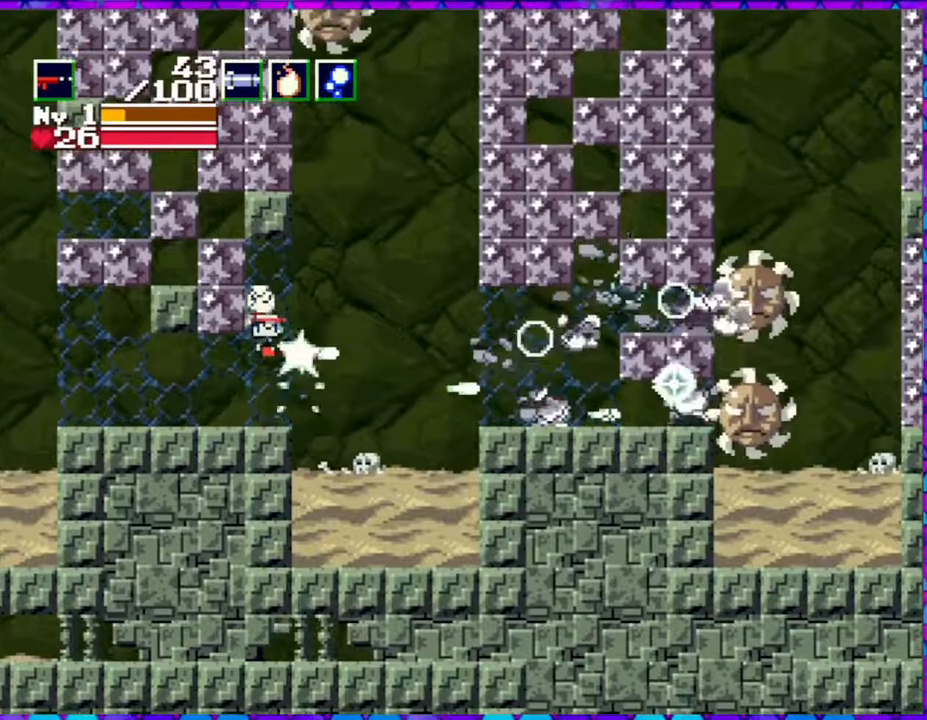
{"buttons": ["Y"], "right_stick": "center", "events": []}
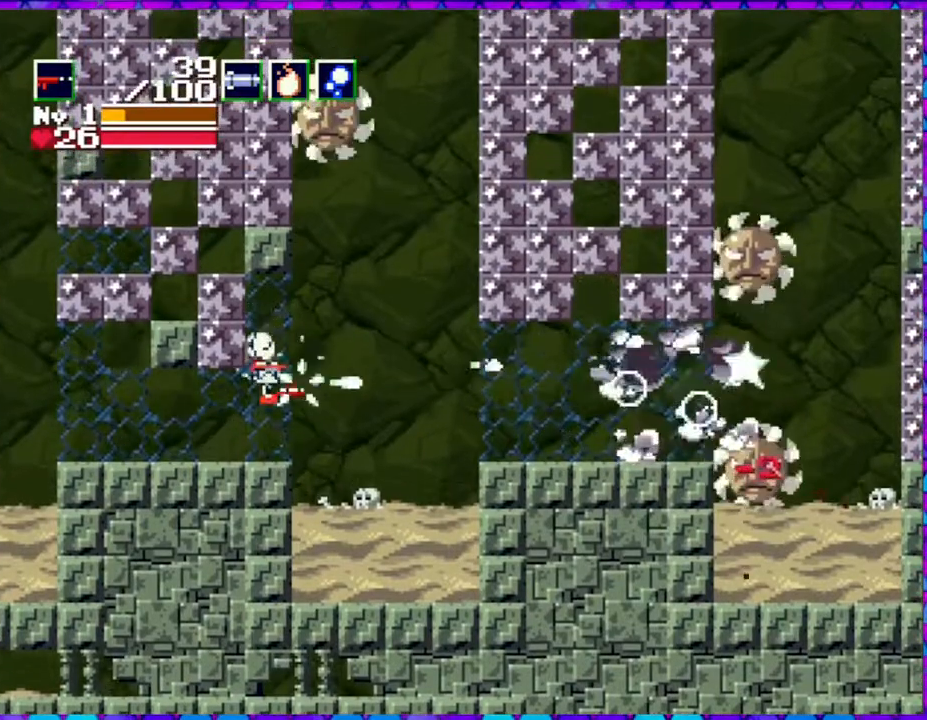
{"buttons": ["DPAD_LEFT"], "right_stick": "center", "events": [[417, "DPAD_LEFT", "down"], [417, "Y", "up"]]}
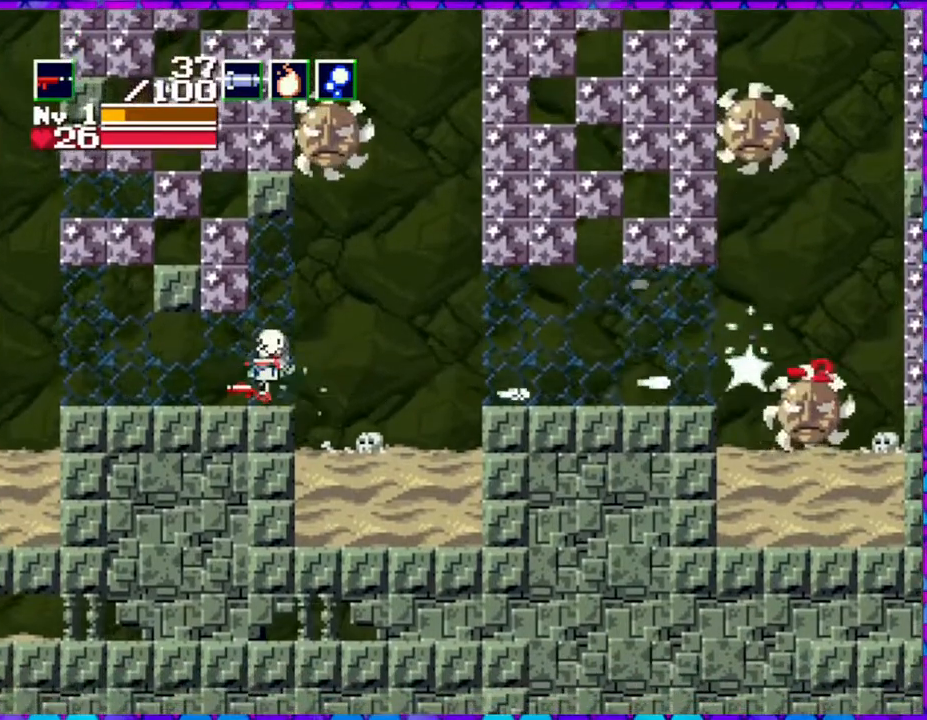
{"buttons": ["DPAD_LEFT"], "right_stick": "center", "events": []}
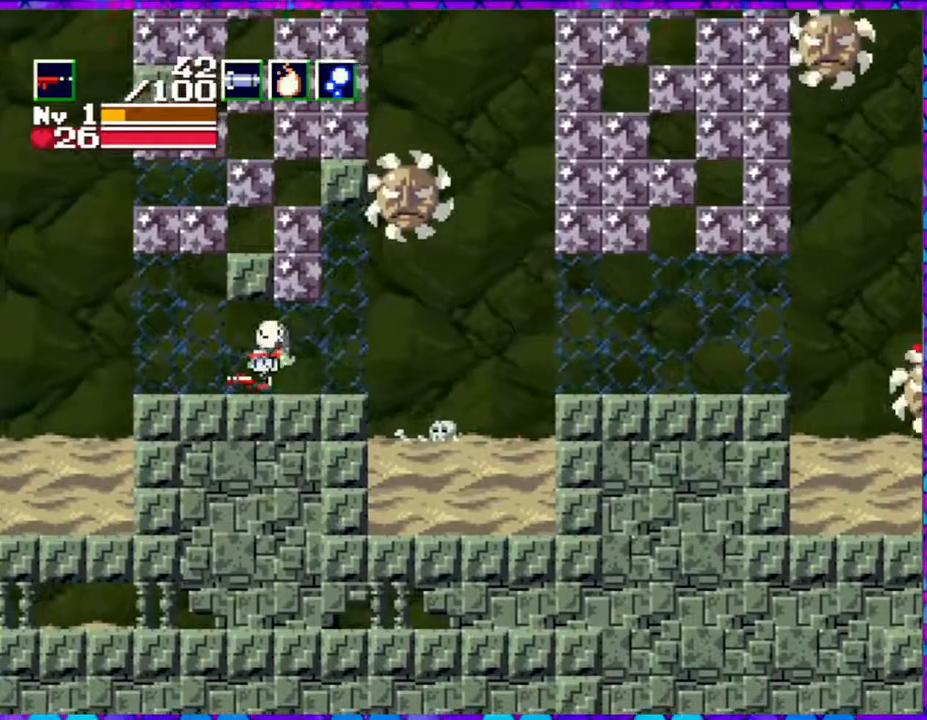
{"buttons": [], "right_stick": "center", "events": [[50, "DPAD_LEFT", "up"], [100, "DPAD_RIGHT", "down"], [200, "DPAD_RIGHT", "up"]]}
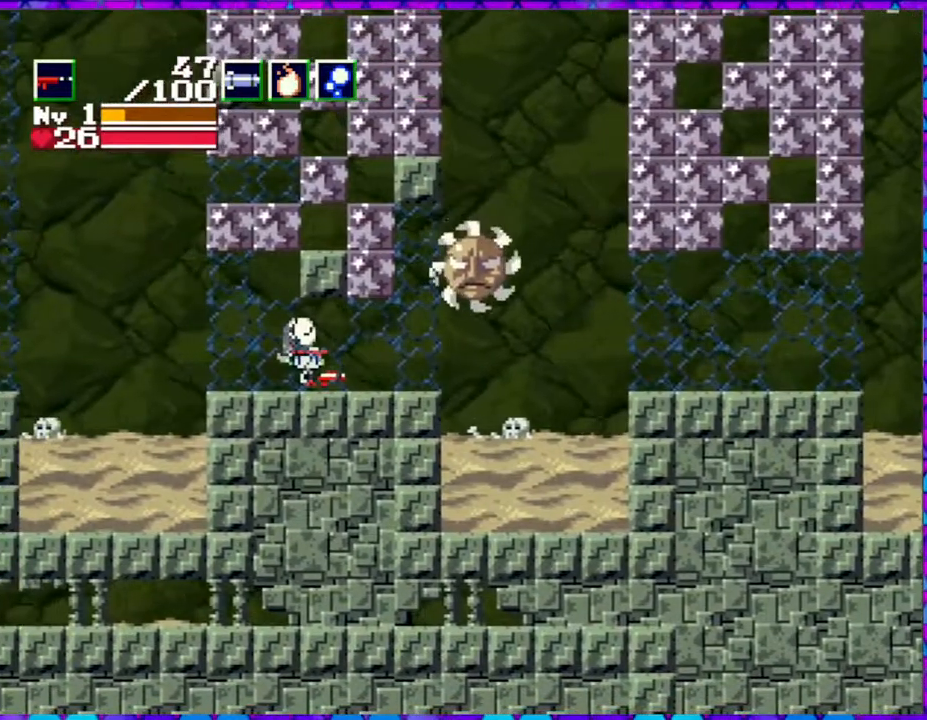
{"buttons": ["Y"], "right_stick": "center", "events": [[167, "Y", "down"]]}
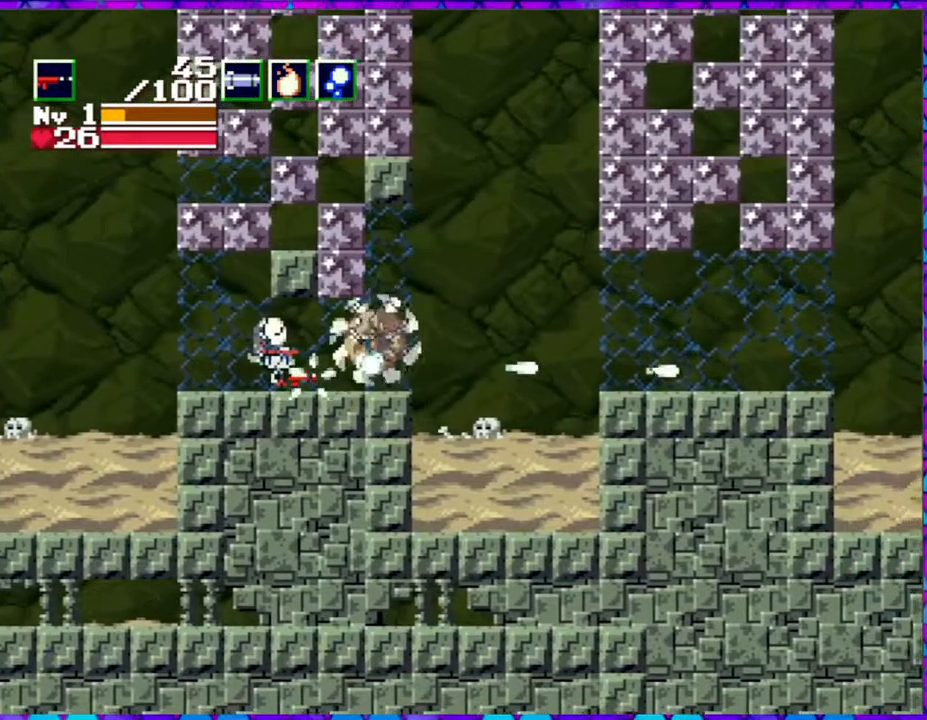
{"buttons": ["DPAD_LEFT"], "right_stick": "center", "events": [[233, "DPAD_LEFT", "down"], [333, "Y", "up"]]}
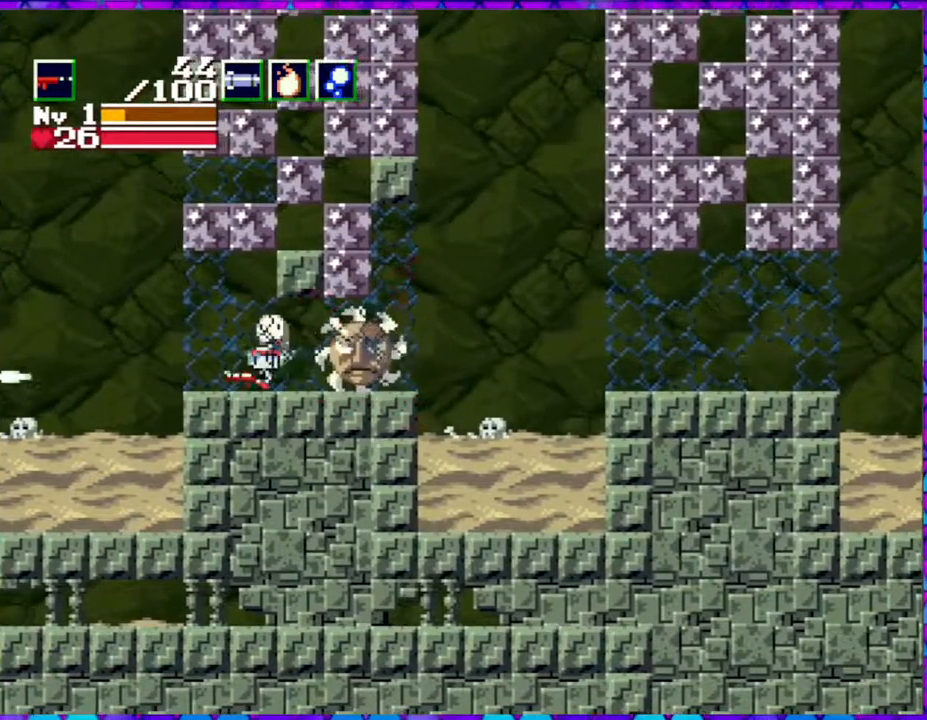
{"buttons": ["Y"], "right_stick": "center", "events": [[167, "DPAD_UP", "down"], [200, "B", "down"], [267, "Y", "down"], [283, "DPAD_LEFT", "up"], [283, "DPAD_UP", "up"], [300, "B", "up"], [300, "DPAD_RIGHT", "down"], [417, "DPAD_RIGHT", "up"]]}
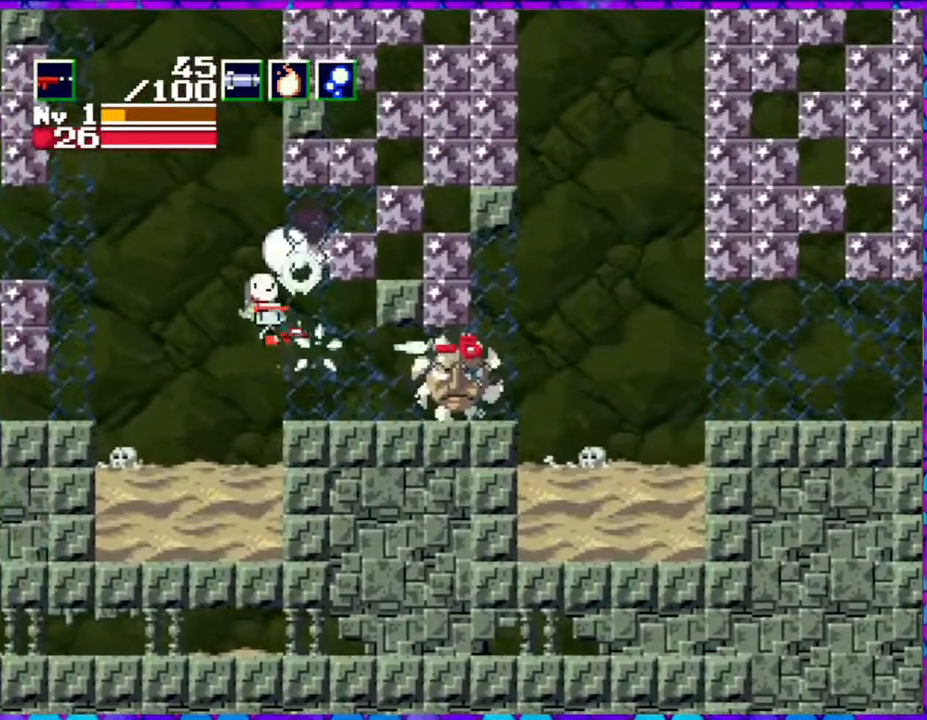
{"buttons": ["Y"], "right_stick": "center", "events": []}
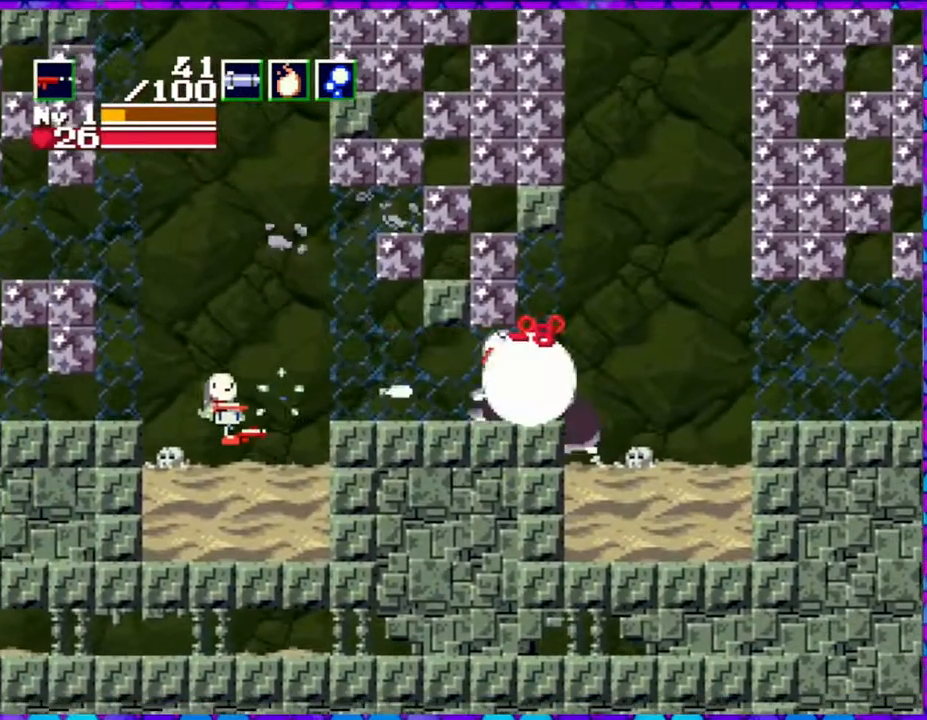
{"buttons": ["Y", "DPAD_RIGHT"], "right_stick": "center", "events": [[167, "B", "down"], [250, "DPAD_RIGHT", "down"], [317, "B", "up"]]}
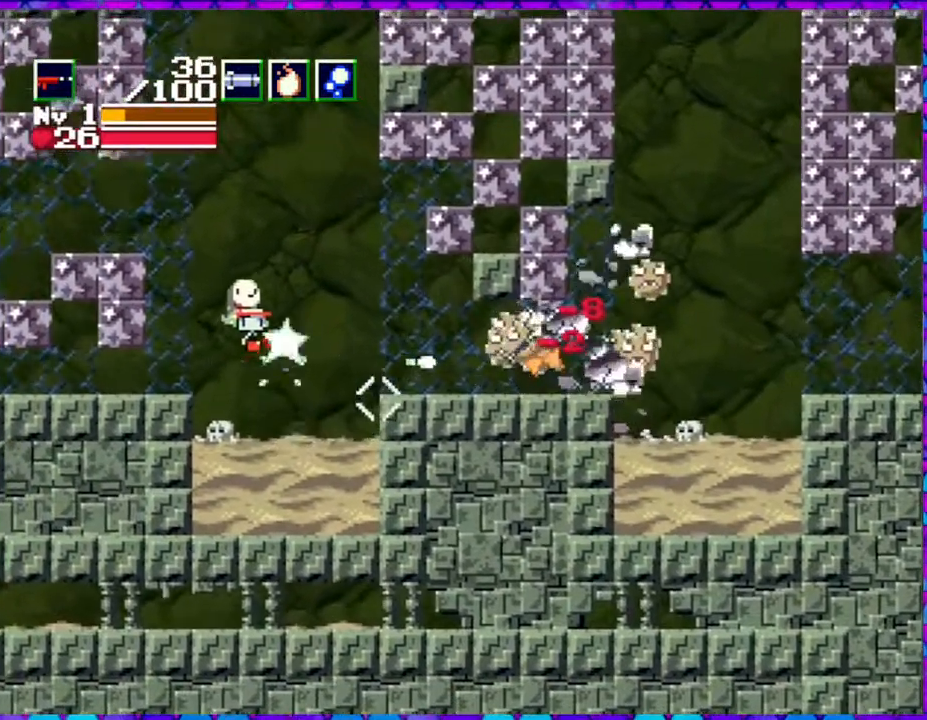
{"buttons": ["Y"], "right_stick": "center", "events": [[150, "DPAD_RIGHT", "up"]]}
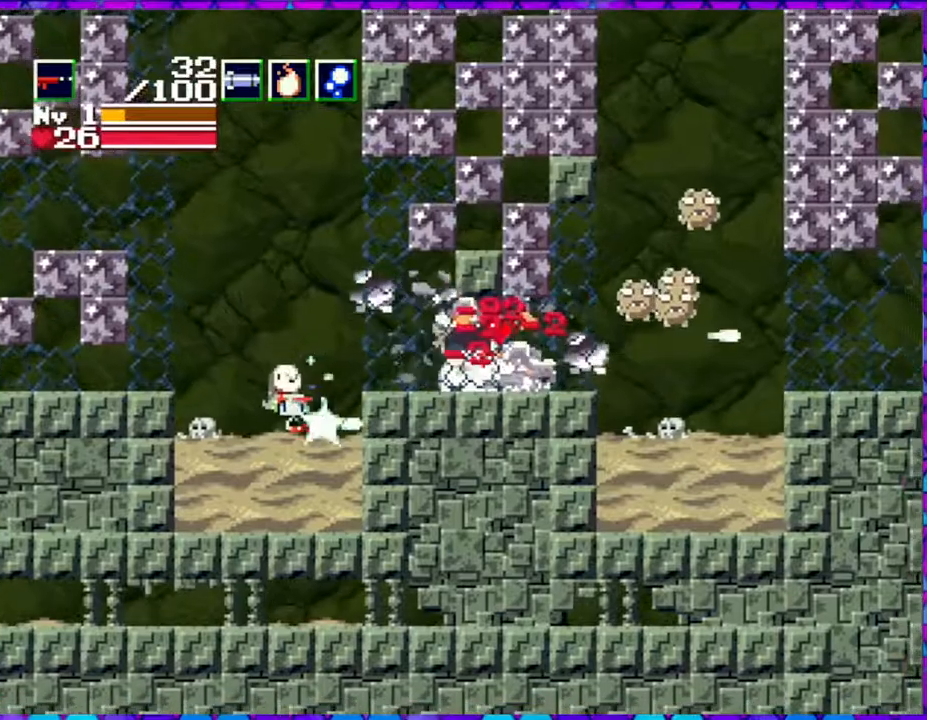
{"buttons": ["B", "Y", "DPAD_RIGHT"], "right_stick": "center", "events": [[150, "B", "down"], [483, "DPAD_RIGHT", "down"]]}
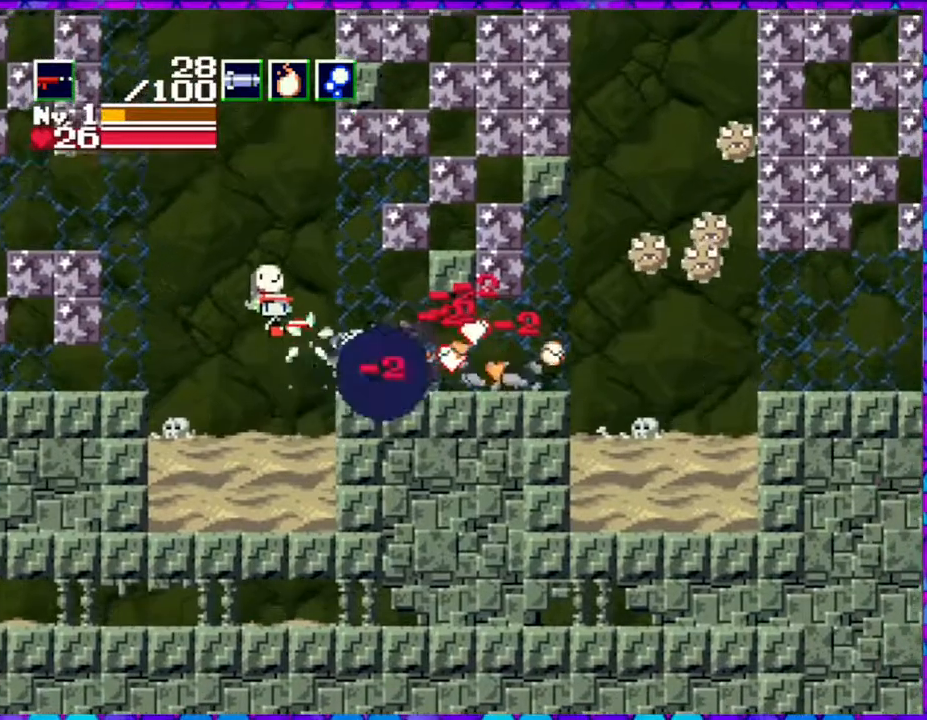
{"buttons": ["DPAD_LEFT"], "right_stick": "center", "events": [[50, "B", "up"], [67, "DPAD_RIGHT", "up"], [217, "Y", "up"], [300, "R1", "down"], [383, "R1", "up"], [467, "DPAD_LEFT", "down"]]}
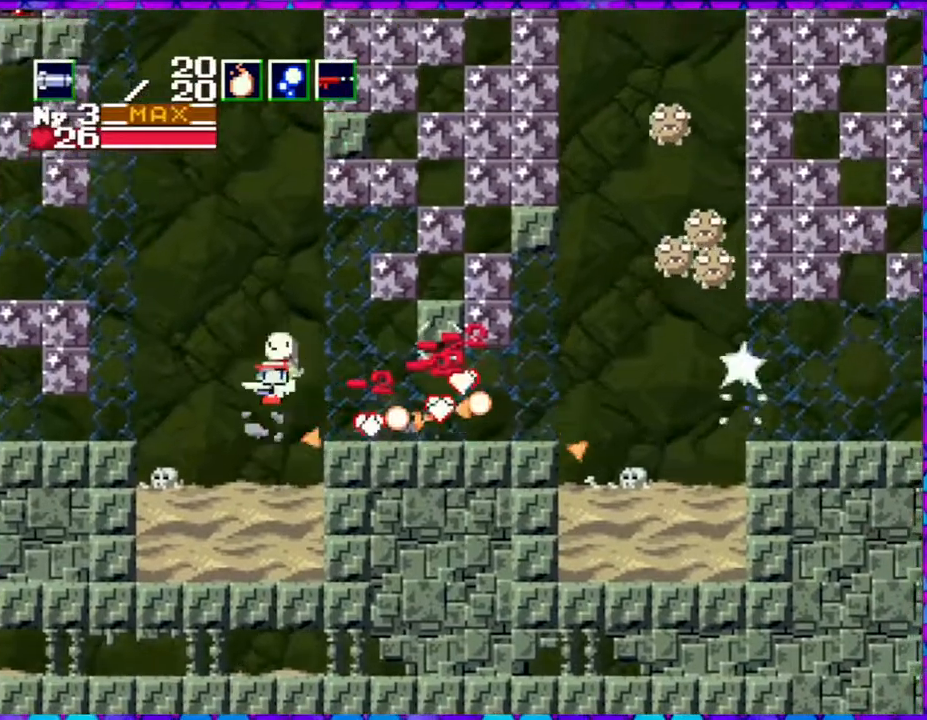
{"buttons": ["L1"], "right_stick": "center", "events": [[300, "DPAD_LEFT", "up"], [417, "L1", "down"]]}
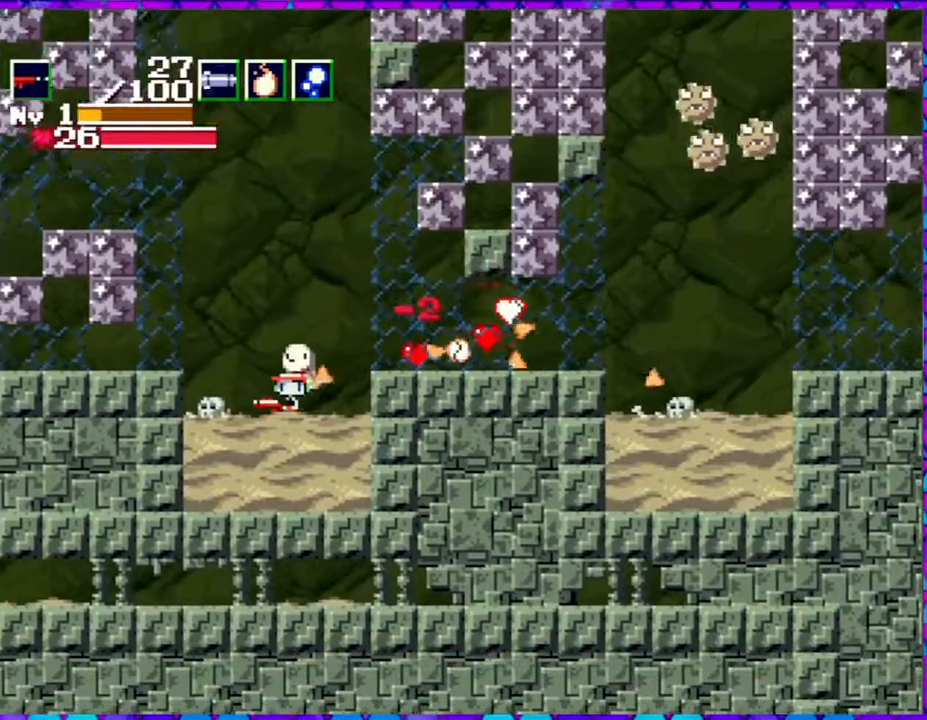
{"buttons": ["DPAD_RIGHT"], "right_stick": "center", "events": [[17, "L1", "up"], [133, "DPAD_LEFT", "down"], [317, "DPAD_LEFT", "up"], [350, "Y", "down"], [400, "DPAD_RIGHT", "down"], [483, "Y", "up"]]}
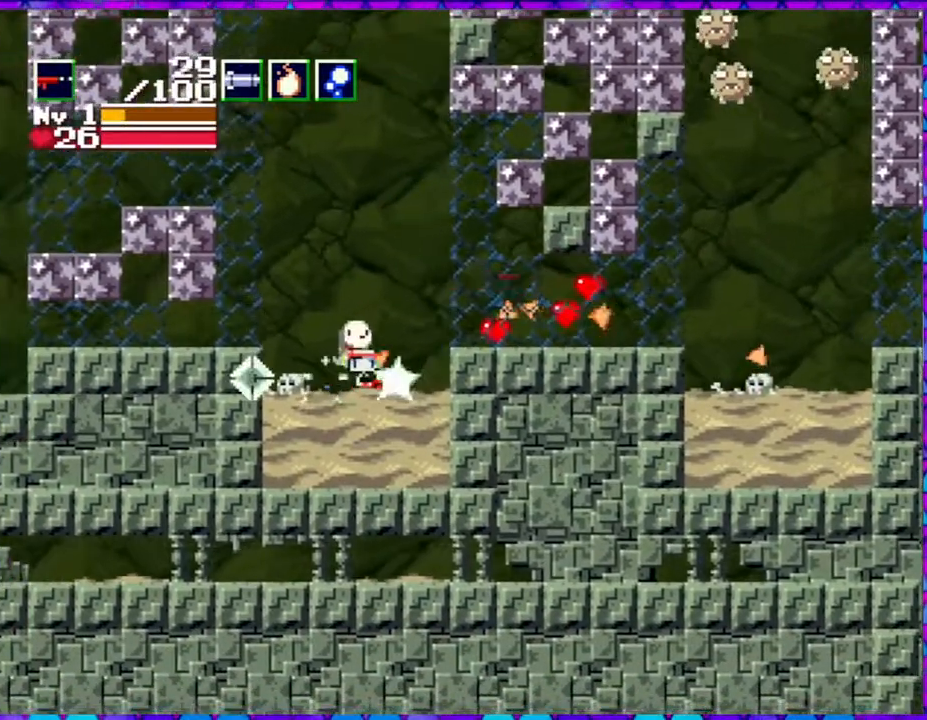
{"buttons": ["Y", "DPAD_RIGHT"], "right_stick": "center", "events": [[267, "B", "down"], [417, "Y", "down"], [433, "B", "up"]]}
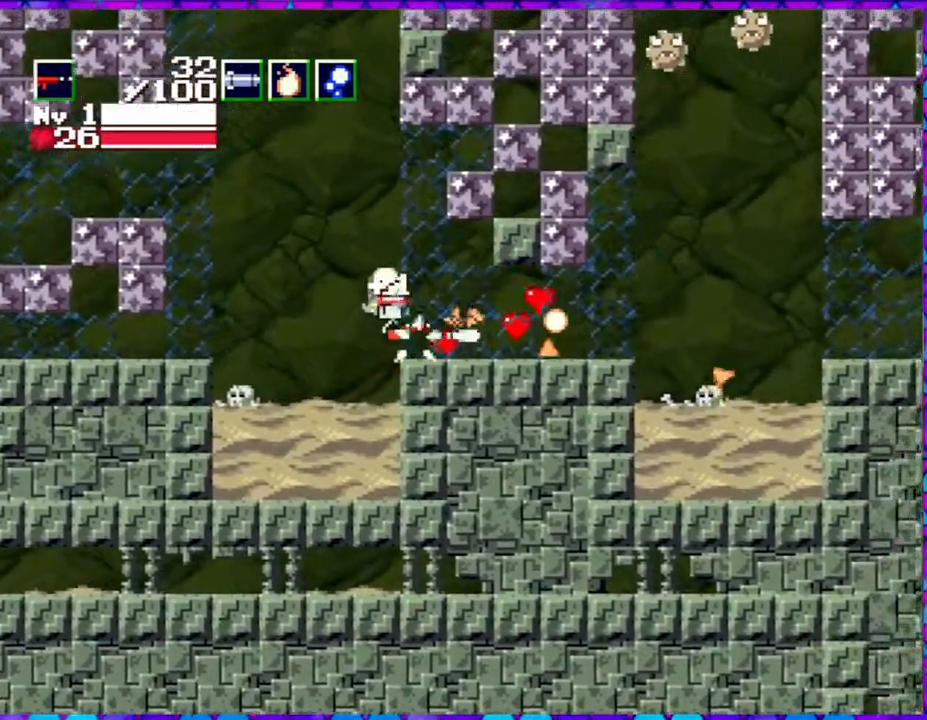
{"buttons": ["Y", "DPAD_RIGHT"], "right_stick": "center", "events": []}
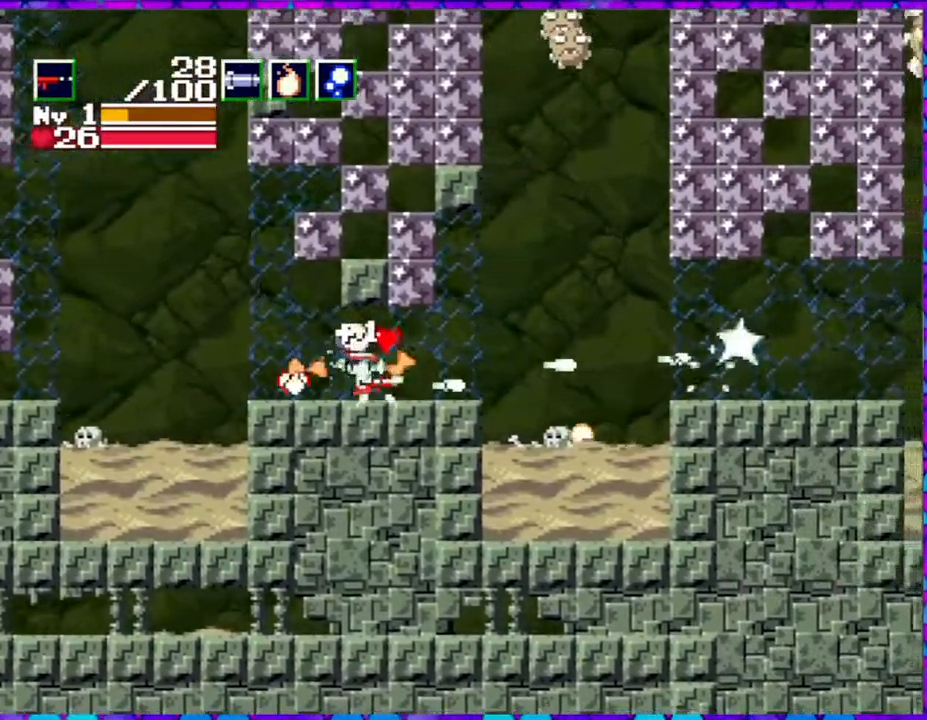
{"buttons": ["DPAD_LEFT"], "right_stick": "center", "events": [[167, "Y", "up"], [200, "DPAD_RIGHT", "up"], [217, "DPAD_LEFT", "down"]]}
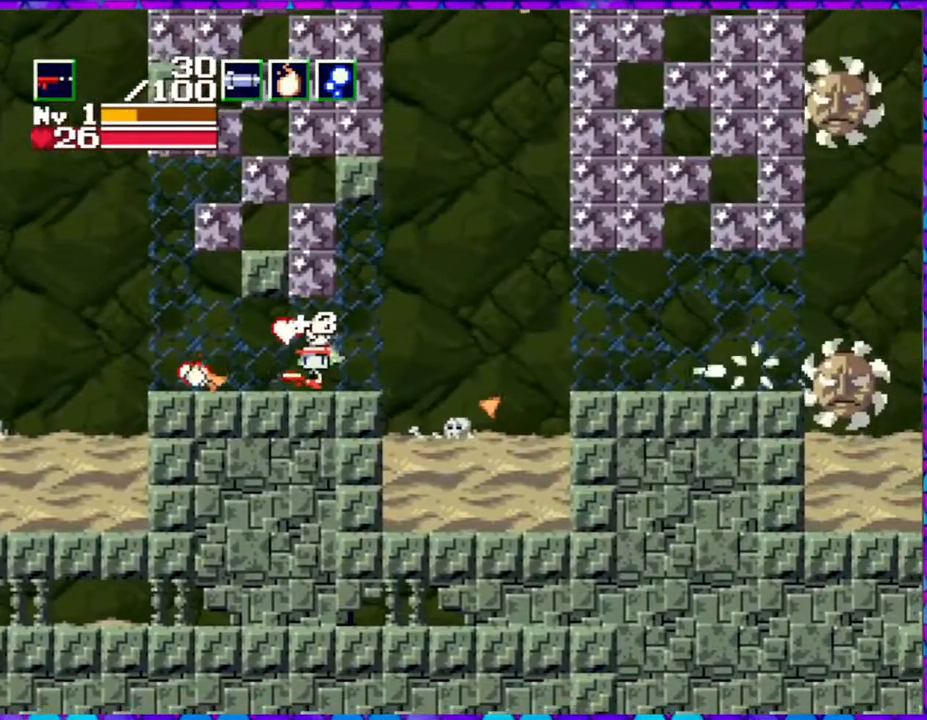
{"buttons": ["Y"], "right_stick": "center", "events": [[83, "Y", "down"], [467, "DPAD_LEFT", "up"]]}